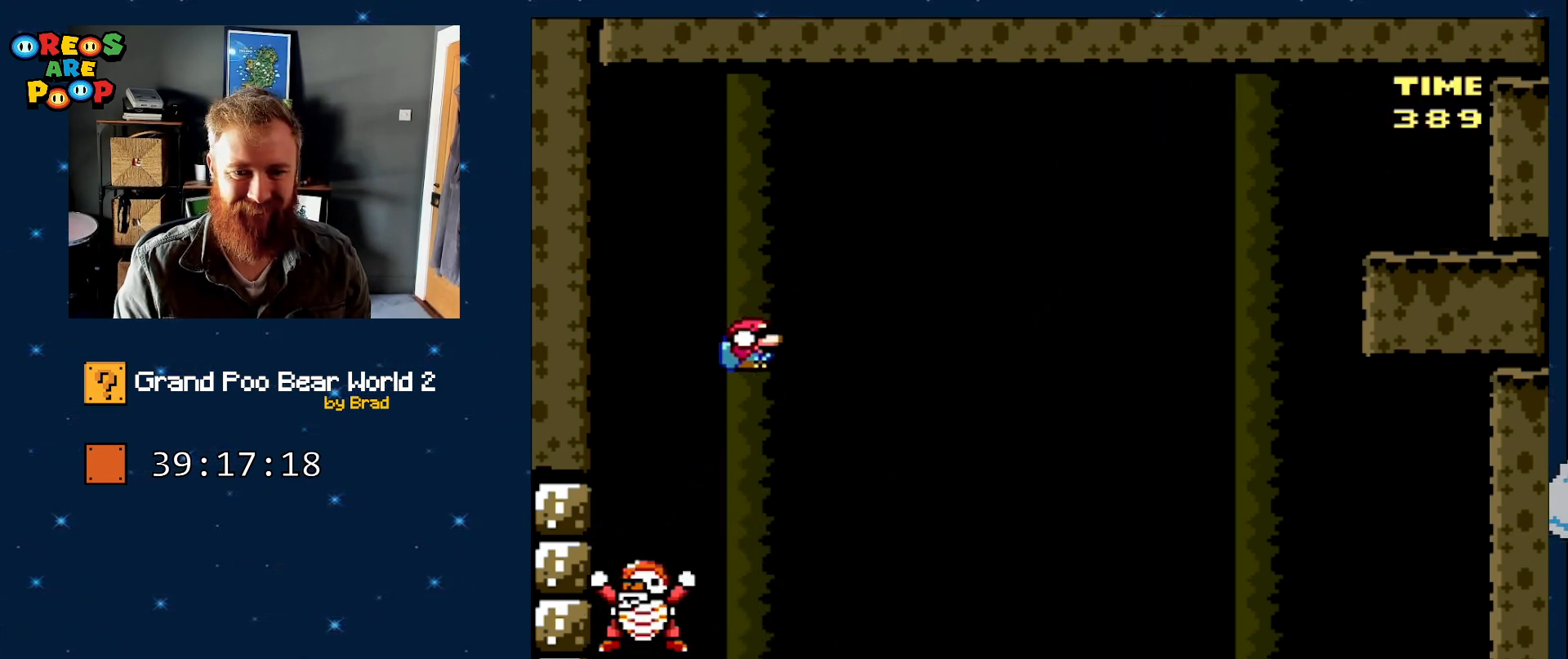
Gameplay with a controller (Nintendo layout); each line is a JSON object with the inputs held at the frame after it. "events" lists button and stick changes between this image and that frame as [ms after this image, input, new state], when the widget could be followed in between. Not read: L1 L3 R1 R3 SELECT.
{"buttons": ["Y", "DPAD_RIGHT"], "events": [[67, "DPAD_DOWN", "down"], [283, "DPAD_RIGHT", "up"], [333, "DPAD_RIGHT", "down"], [383, "B", "up"], [383, "DPAD_DOWN", "up"]]}
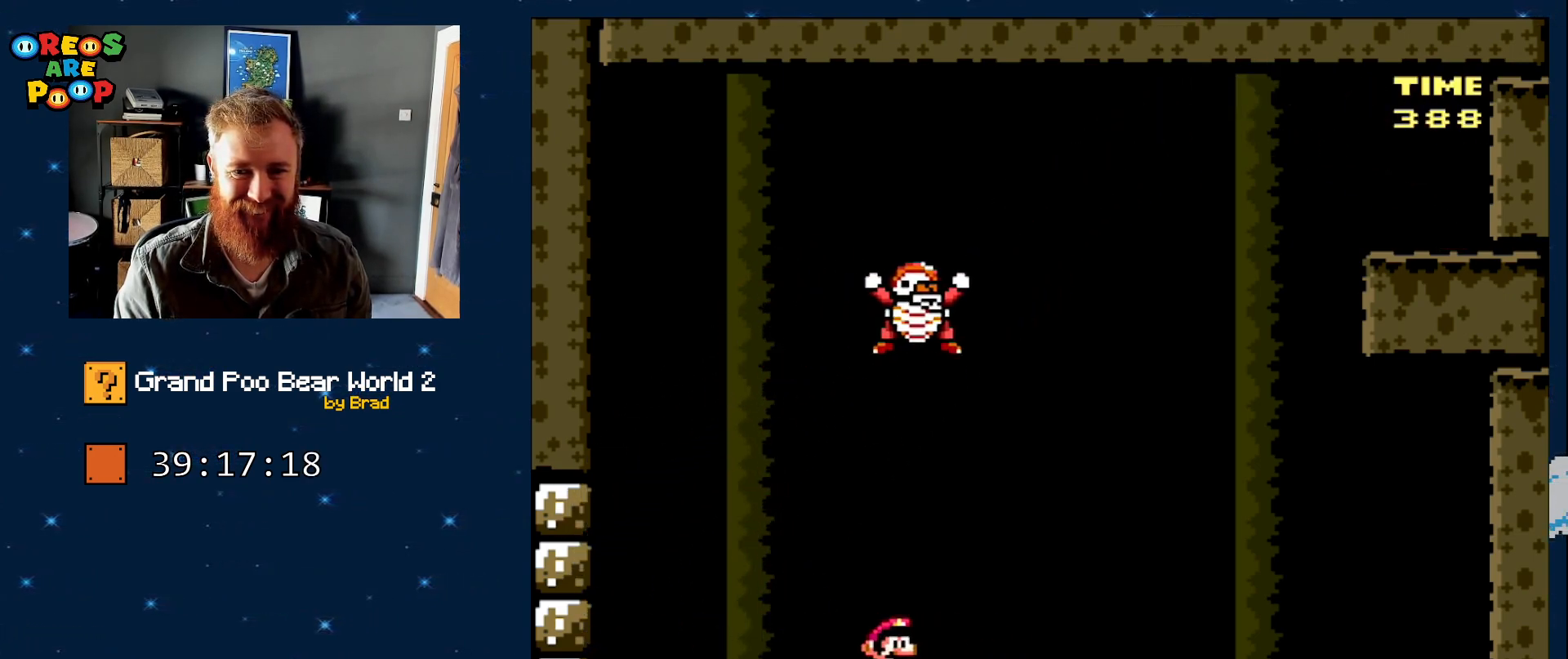
{"buttons": ["B", "Y", "DPAD_RIGHT"], "events": [[100, "DPAD_DOWN", "down"], [150, "DPAD_RIGHT", "up"], [167, "DPAD_LEFT", "down"], [300, "DPAD_LEFT", "up"], [350, "B", "down"], [350, "DPAD_DOWN", "up"], [350, "DPAD_RIGHT", "down"]]}
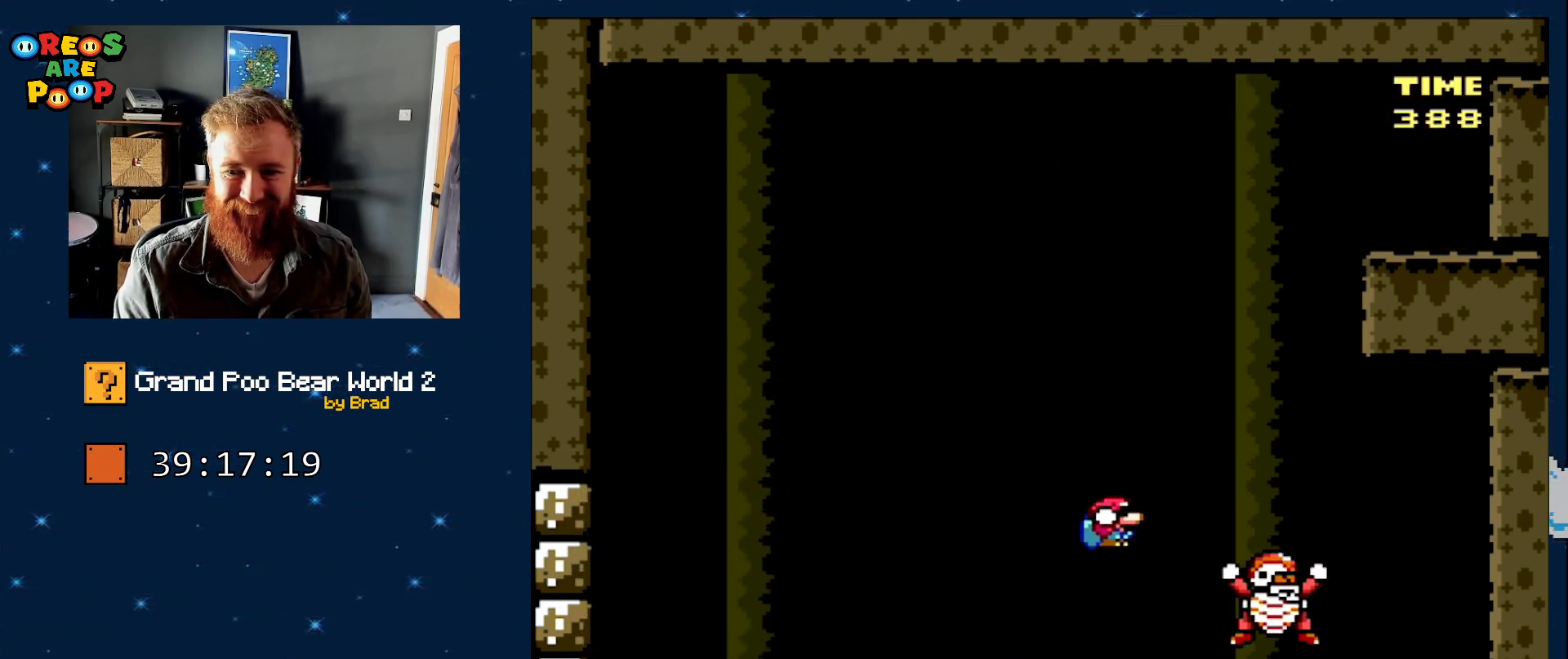
{"buttons": ["B", "Y", "DPAD_DOWN", "DPAD_LEFT"], "events": [[200, "DPAD_DOWN", "down"], [333, "DPAD_RIGHT", "up"], [367, "DPAD_LEFT", "down"]]}
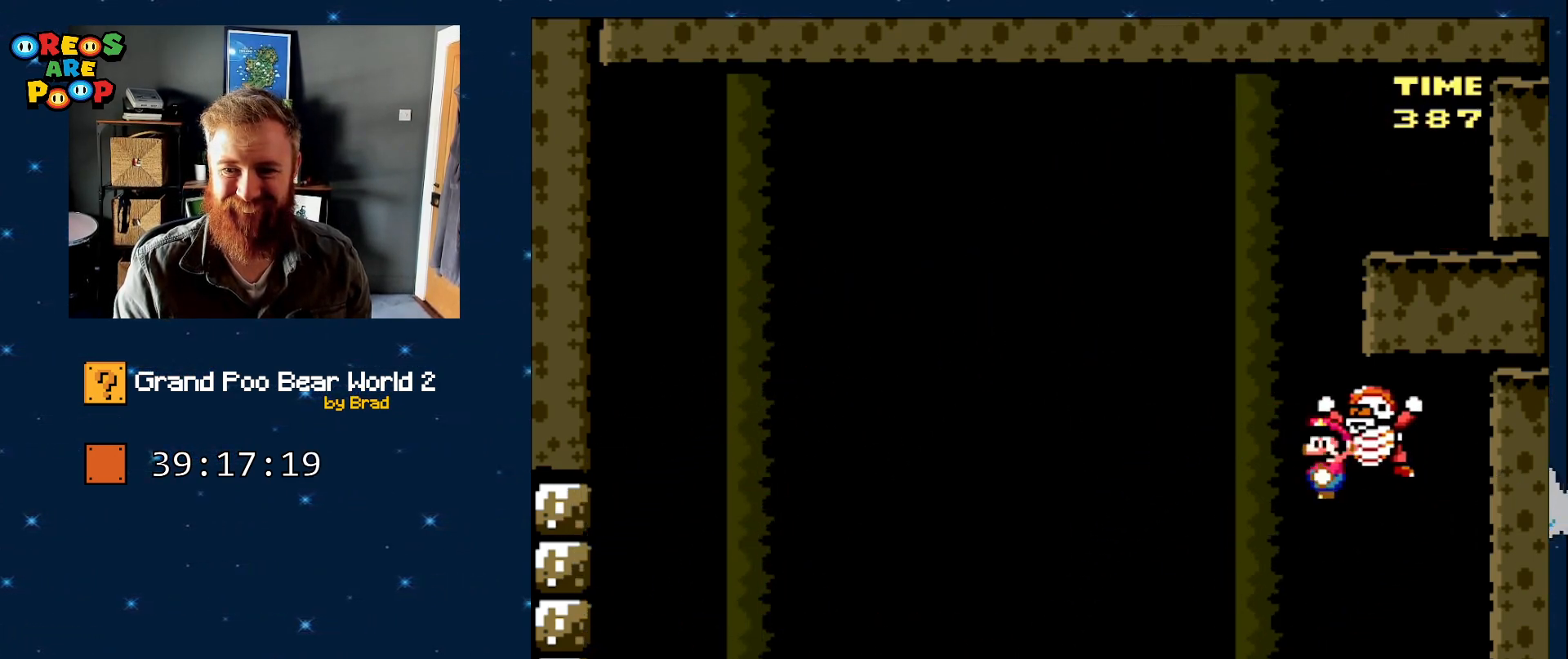
{"buttons": [], "events": [[317, "B", "up"], [383, "Y", "up"], [450, "DPAD_DOWN", "up"], [450, "DPAD_LEFT", "up"]]}
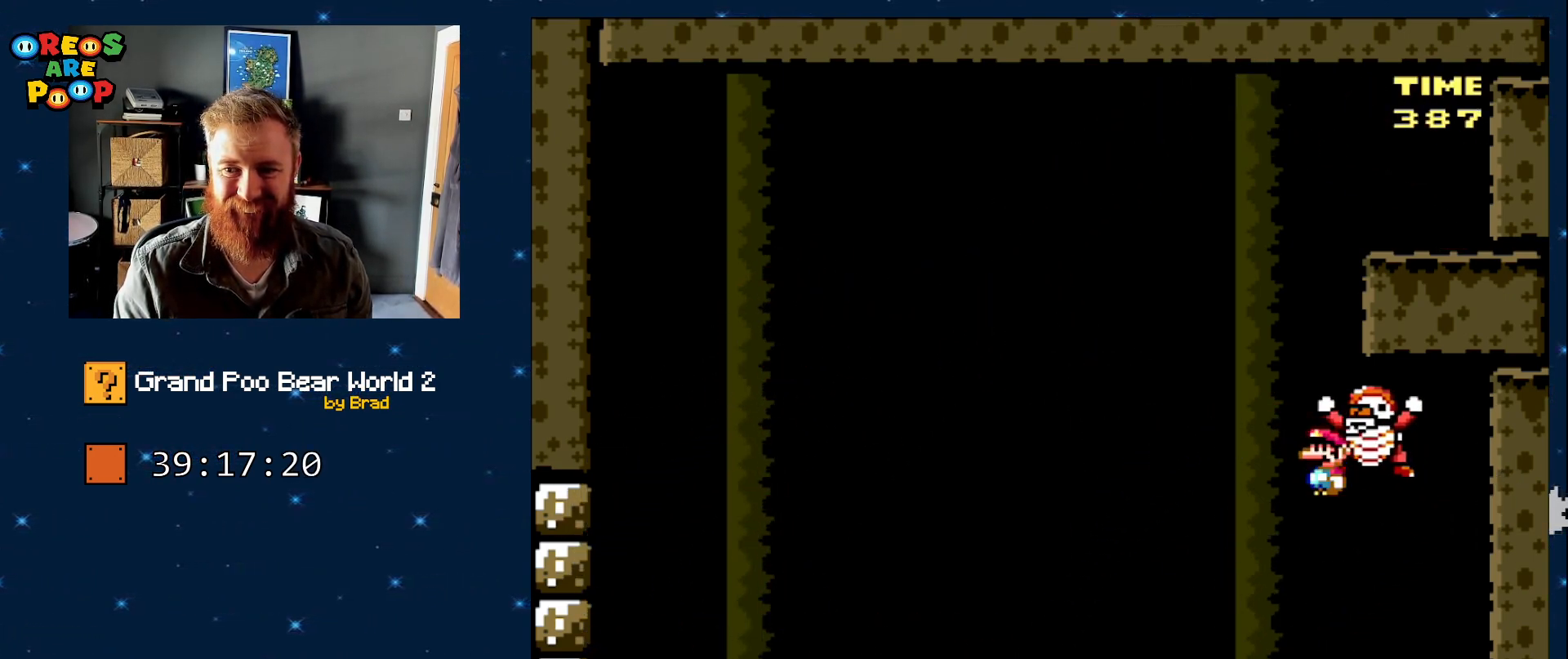
{"buttons": ["Y", "DPAD_LEFT"], "events": [[67, "DPAD_LEFT", "down"], [200, "Y", "down"]]}
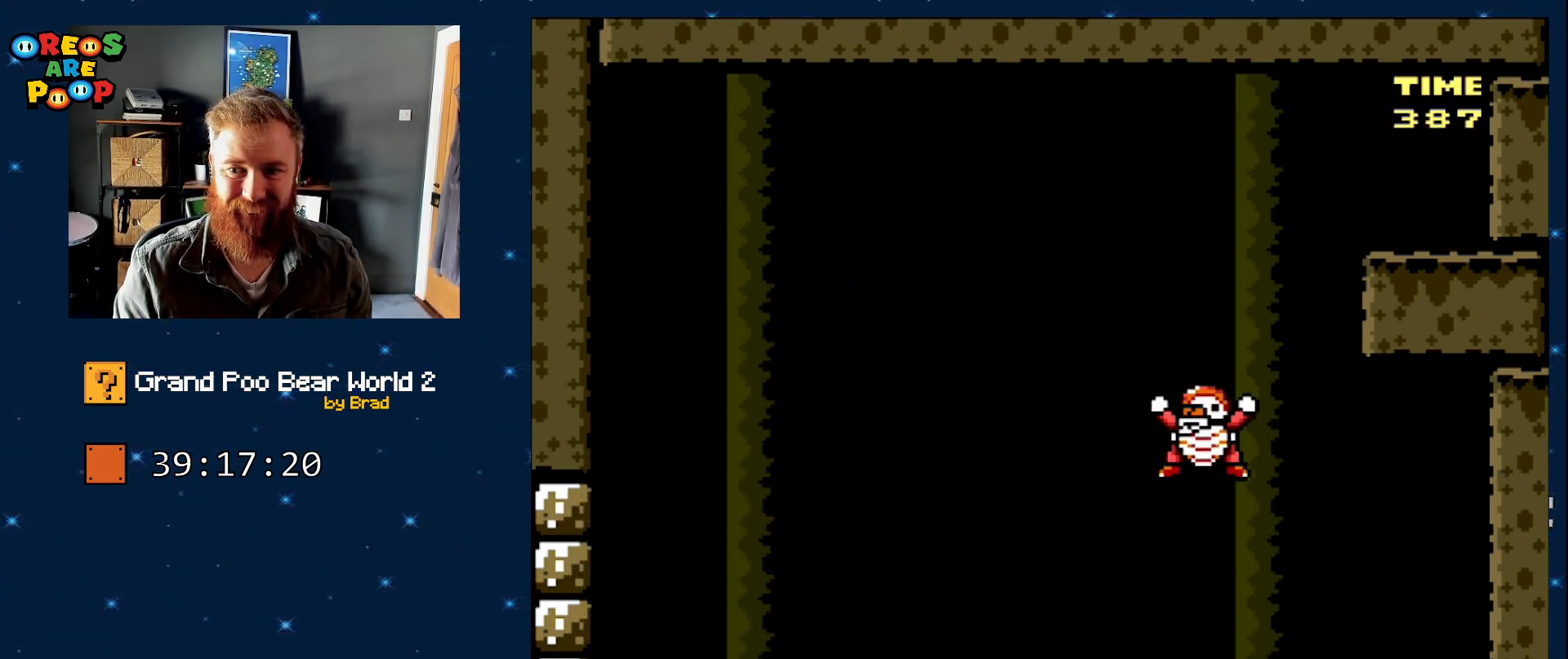
{"buttons": ["Y", "DPAD_LEFT"], "events": [[250, "B", "down"], [483, "B", "up"]]}
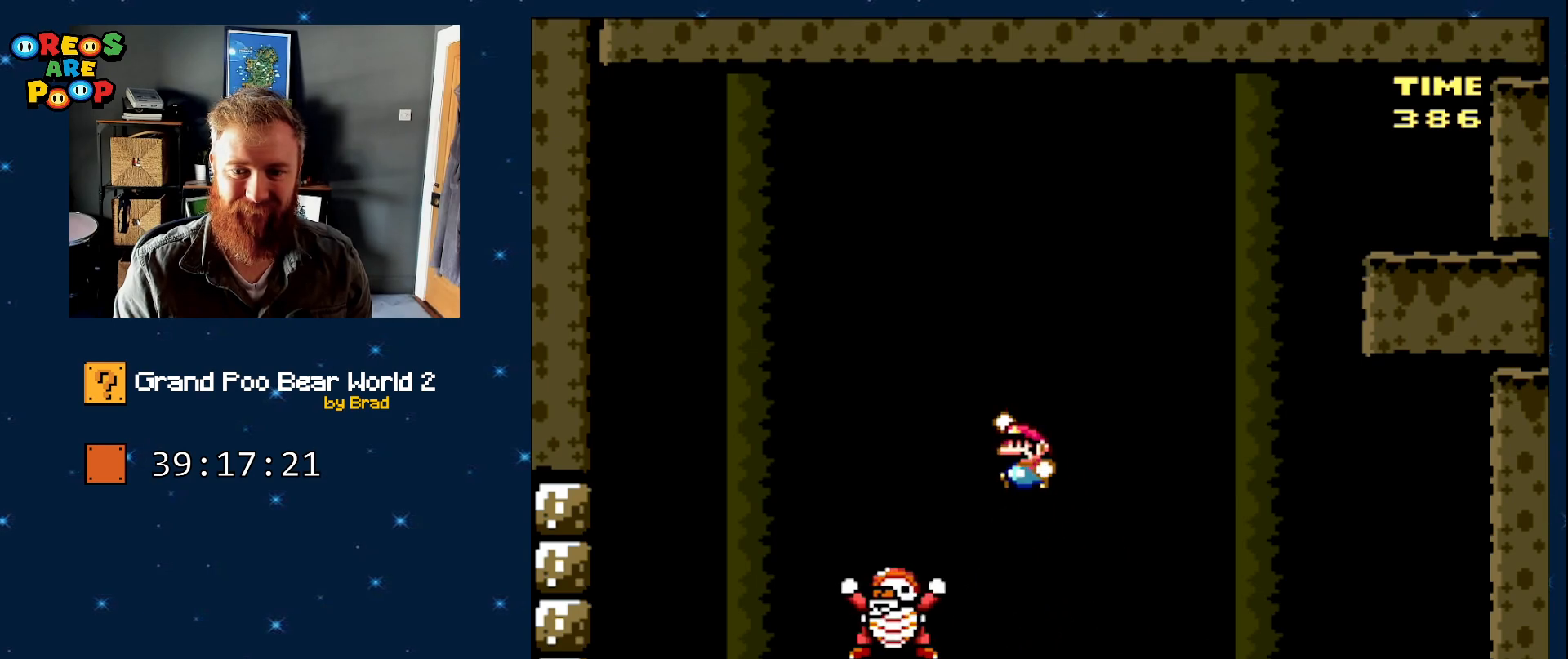
{"buttons": ["B", "Y", "DPAD_RIGHT"], "events": [[50, "B", "down"], [483, "DPAD_LEFT", "up"], [483, "DPAD_RIGHT", "down"]]}
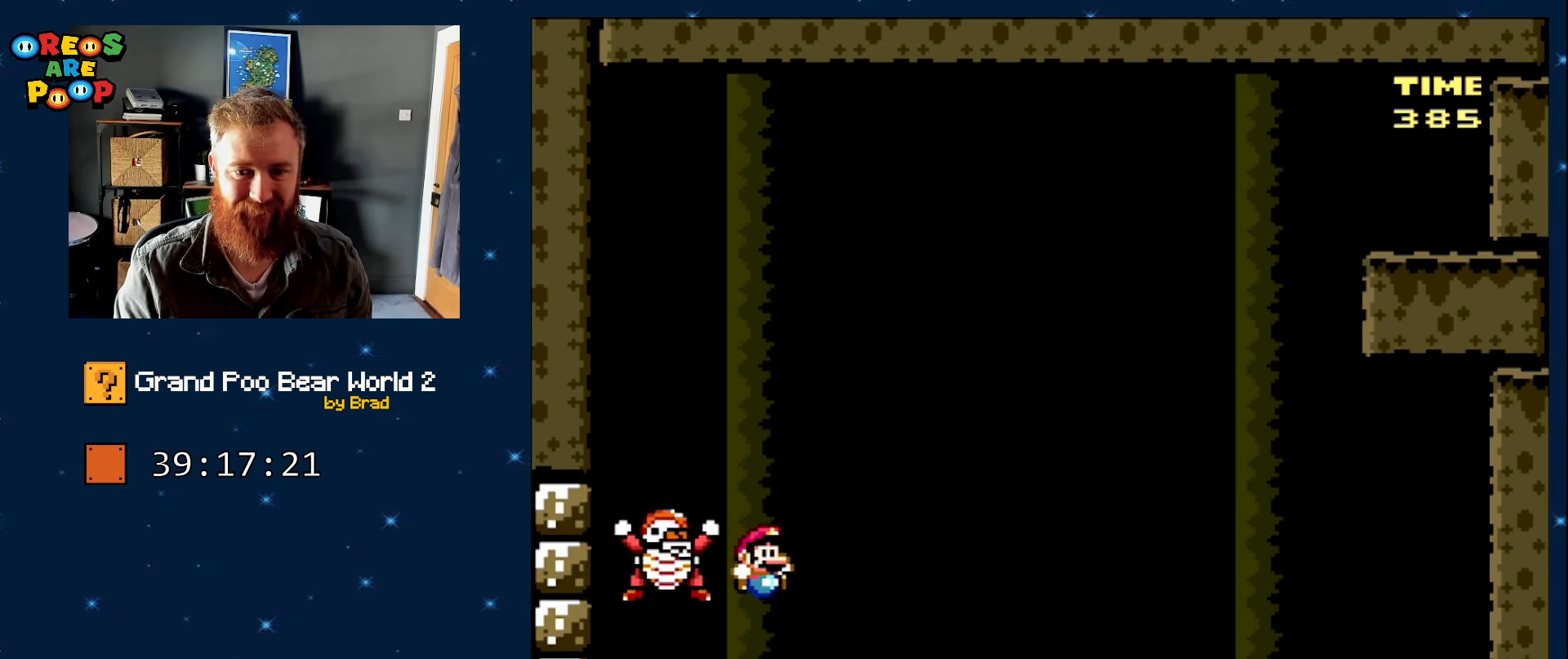
{"buttons": ["B", "Y", "DPAD_RIGHT"], "events": [[50, "B", "up"], [233, "B", "down"]]}
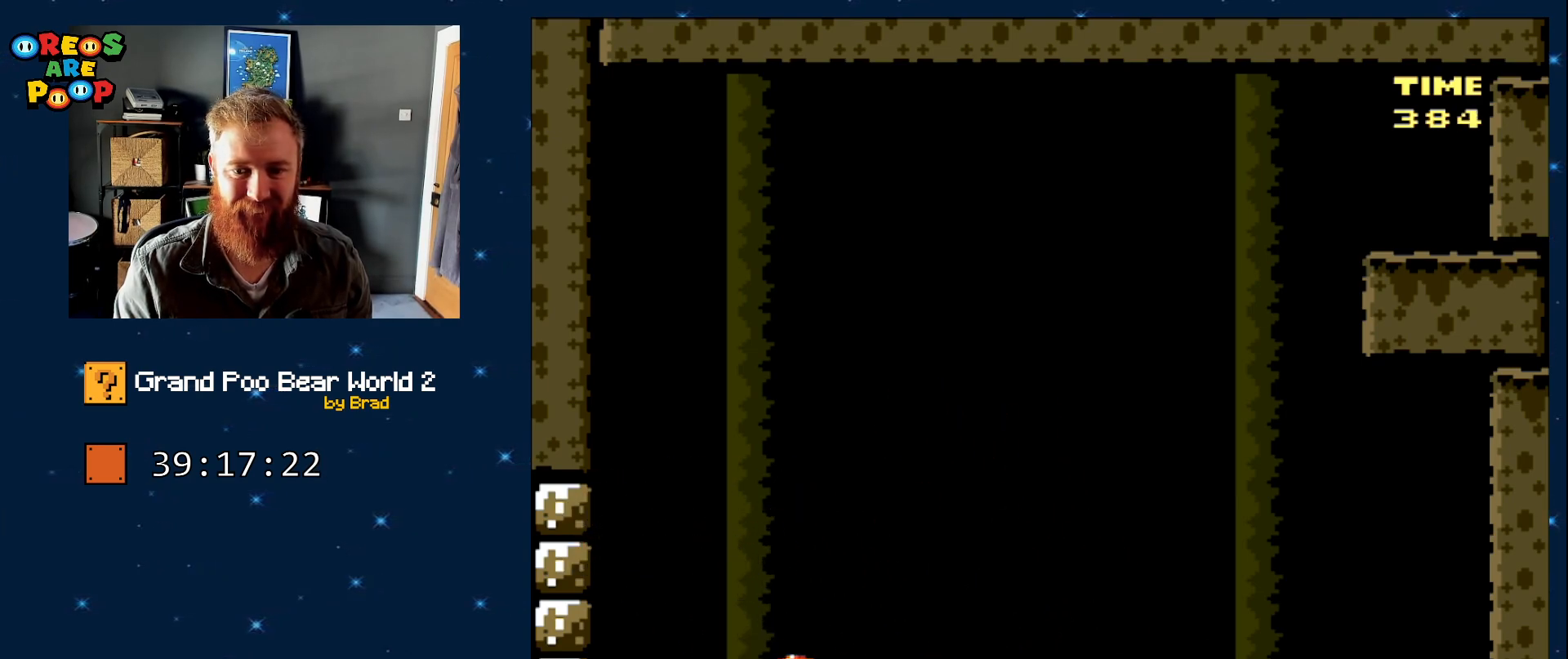
{"buttons": ["Y", "DPAD_LEFT"], "events": [[67, "B", "up"], [167, "DPAD_RIGHT", "up"], [217, "DPAD_LEFT", "down"]]}
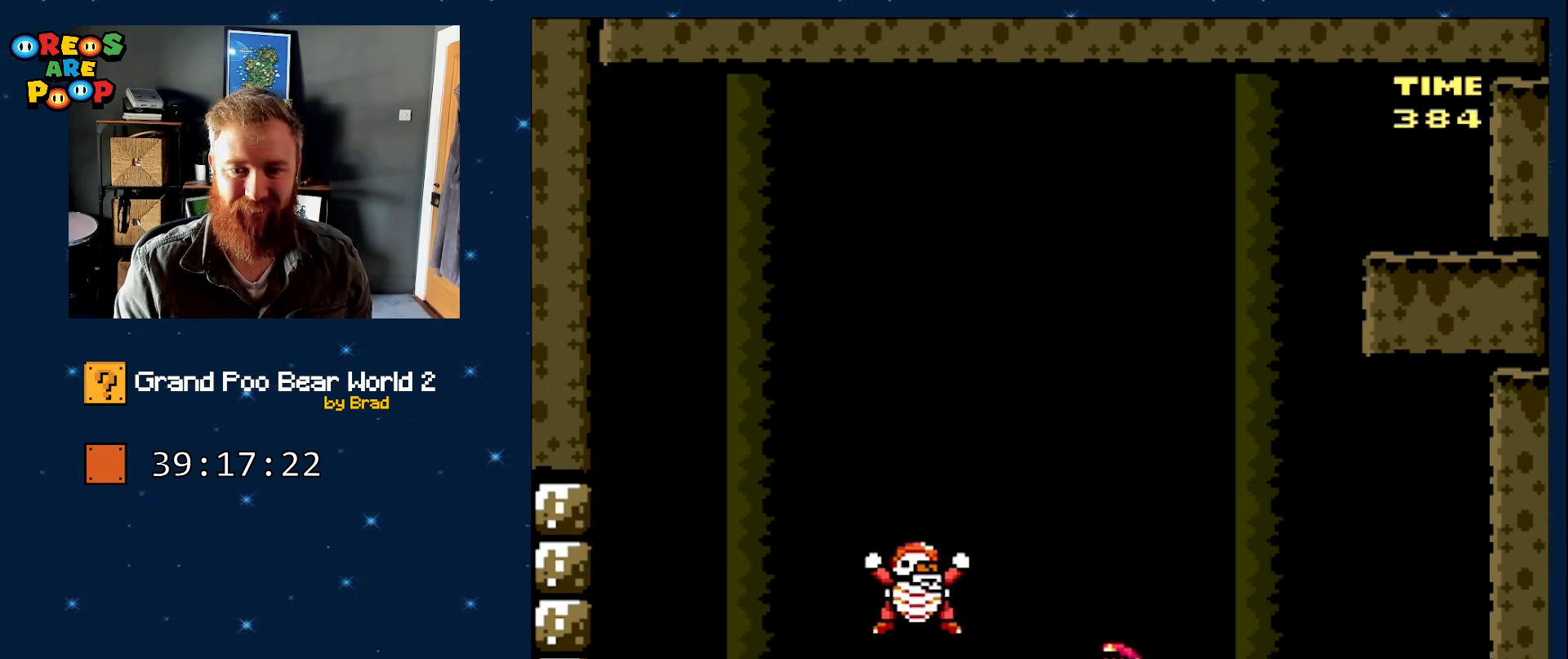
{"buttons": ["B", "Y", "DPAD_RIGHT"], "events": [[33, "B", "down"], [100, "DPAD_LEFT", "up"], [100, "DPAD_RIGHT", "down"]]}
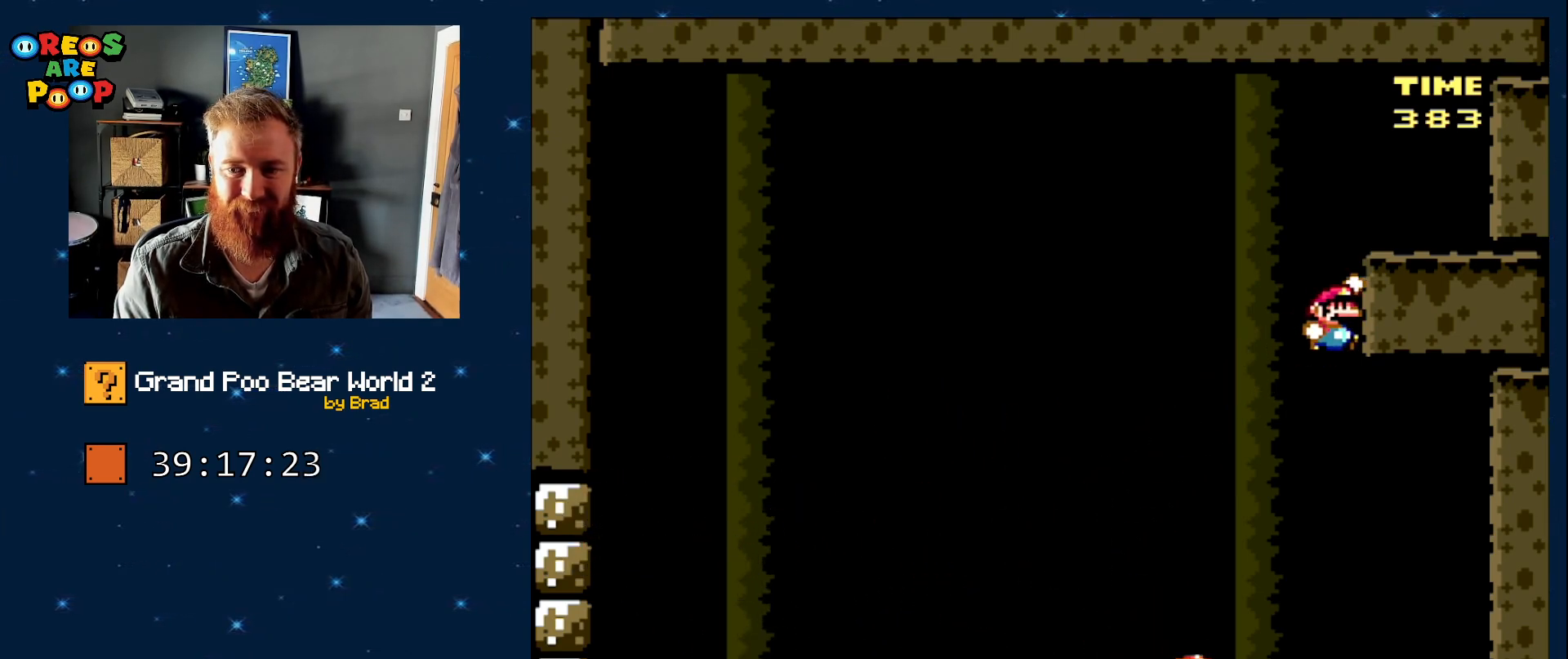
{"buttons": ["B", "Y", "DPAD_RIGHT"], "events": [[17, "DPAD_LEFT", "down"], [17, "DPAD_RIGHT", "up"], [383, "DPAD_LEFT", "up"], [383, "DPAD_RIGHT", "down"]]}
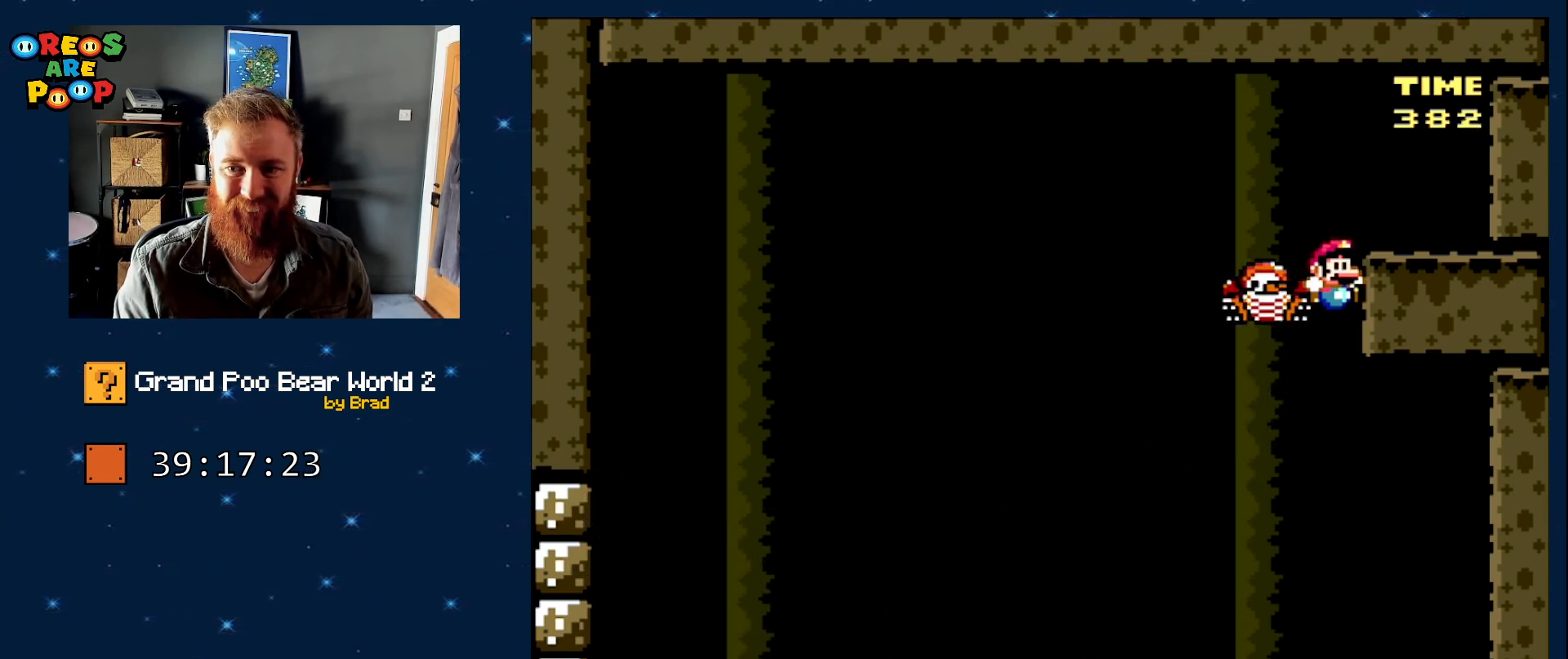
{"buttons": ["Y", "DPAD_RIGHT"], "events": [[450, "B", "up"]]}
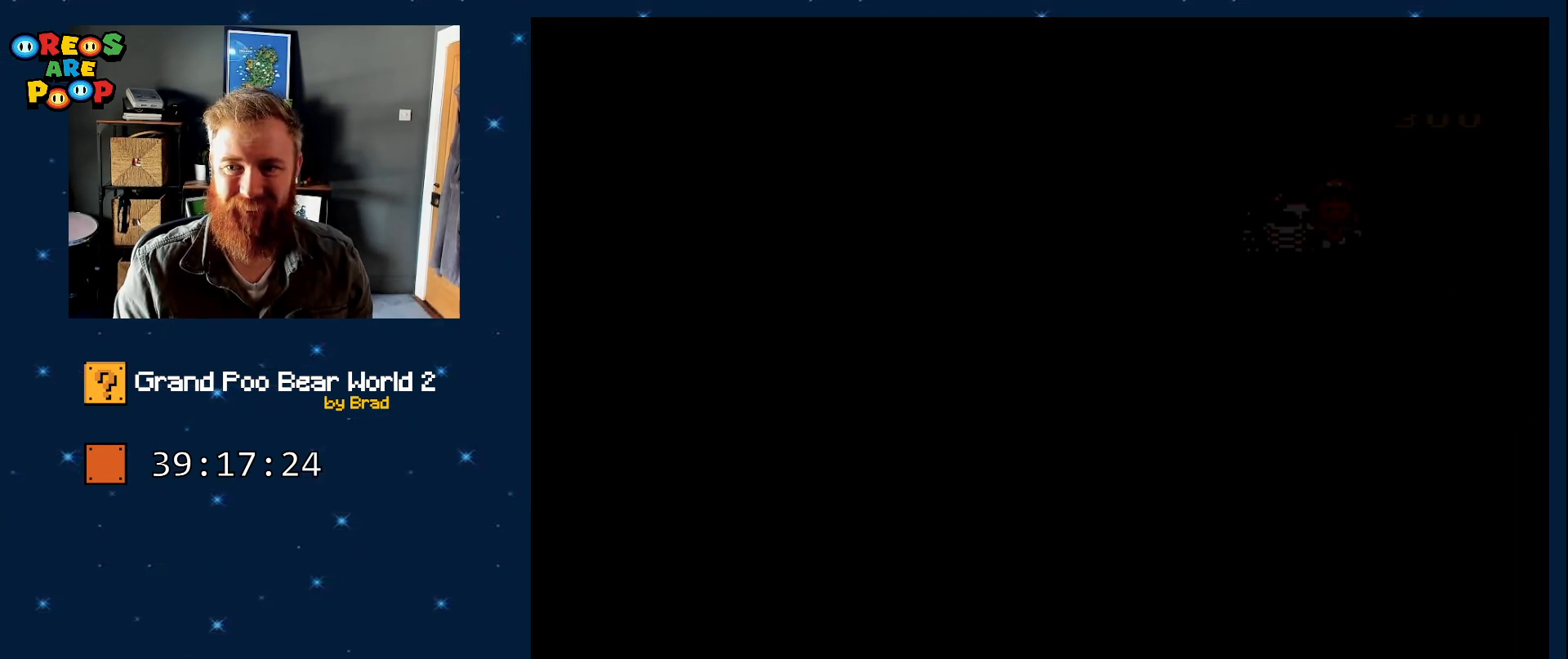
{"buttons": ["A"], "events": [[200, "Y", "up"], [250, "DPAD_RIGHT", "up"], [350, "A", "down"], [450, "A", "up"], [500, "A", "down"]]}
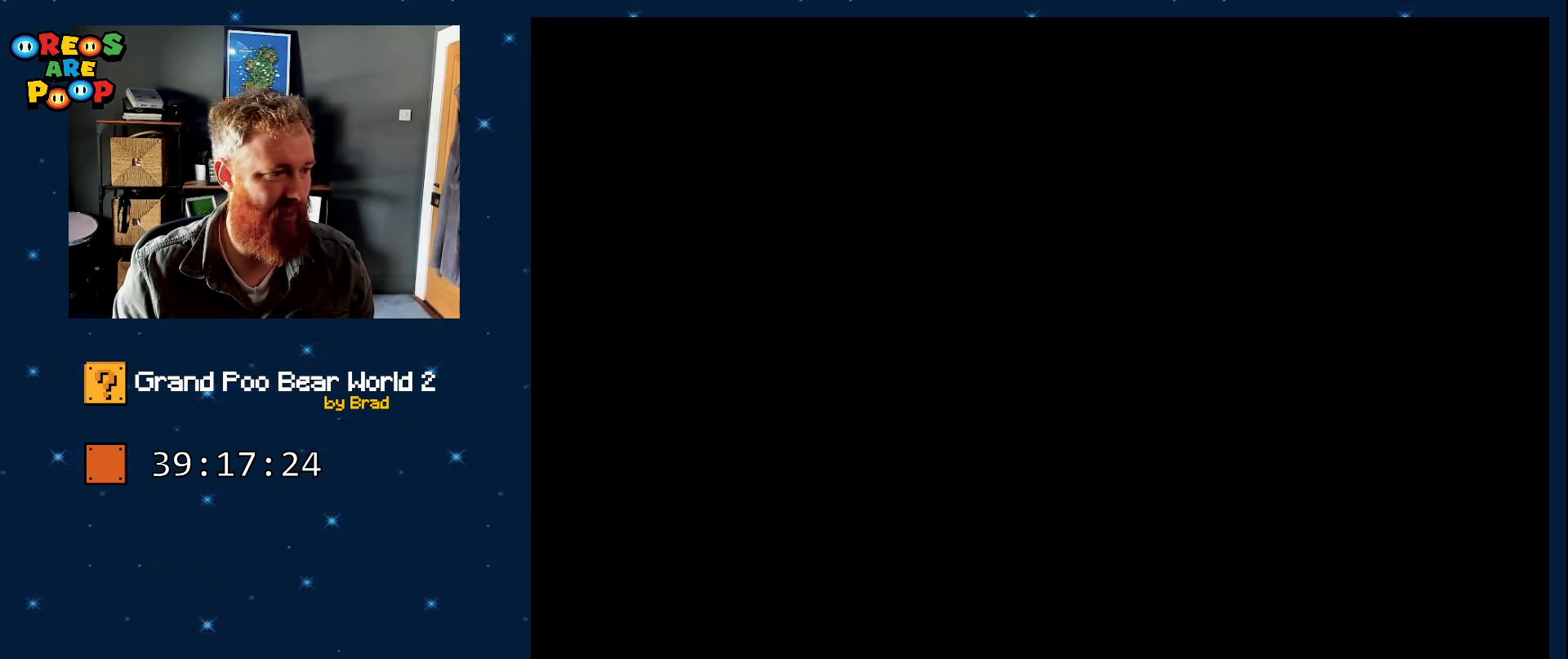
{"buttons": [], "events": [[167, "A", "up"], [217, "A", "down"], [317, "A", "up"]]}
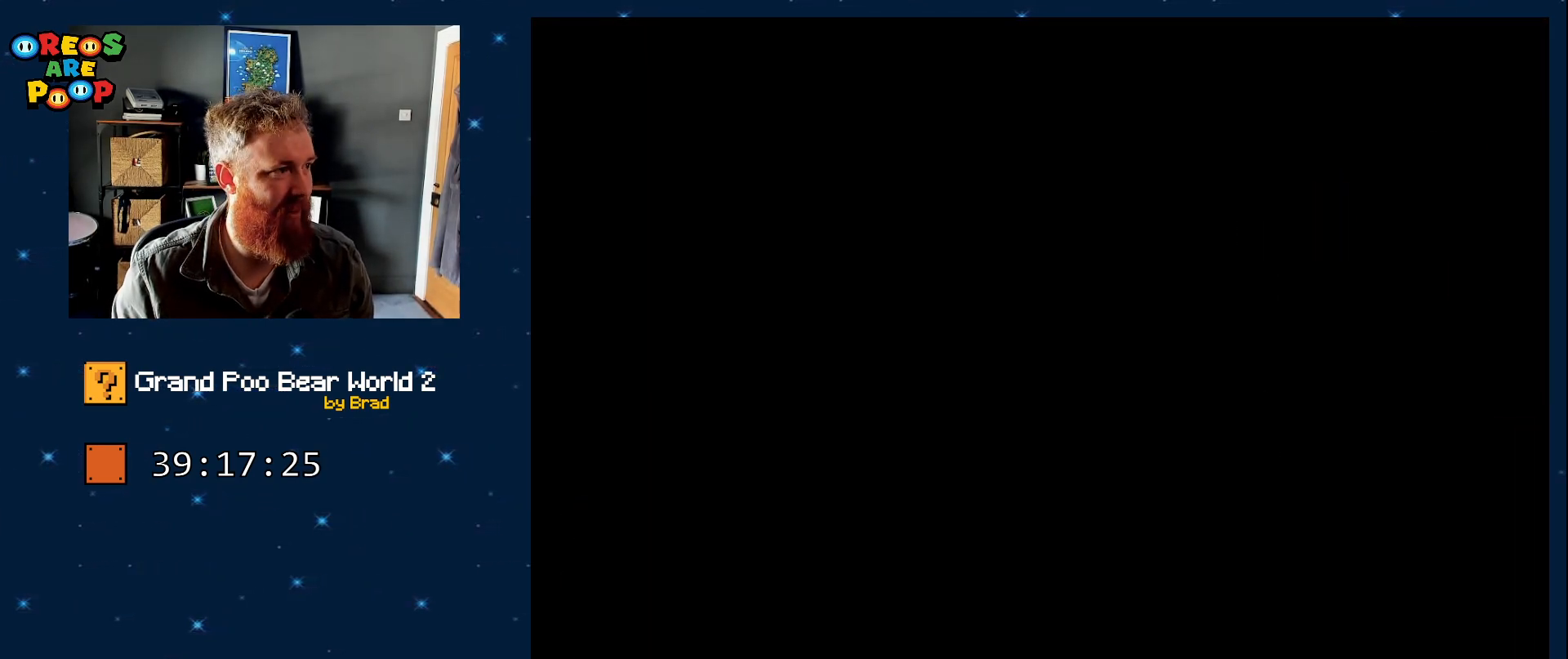
{"buttons": ["Y"], "events": [[83, "DPAD_RIGHT", "down"], [83, "Y", "down"], [200, "B", "down"], [333, "DPAD_RIGHT", "up"], [400, "B", "up"]]}
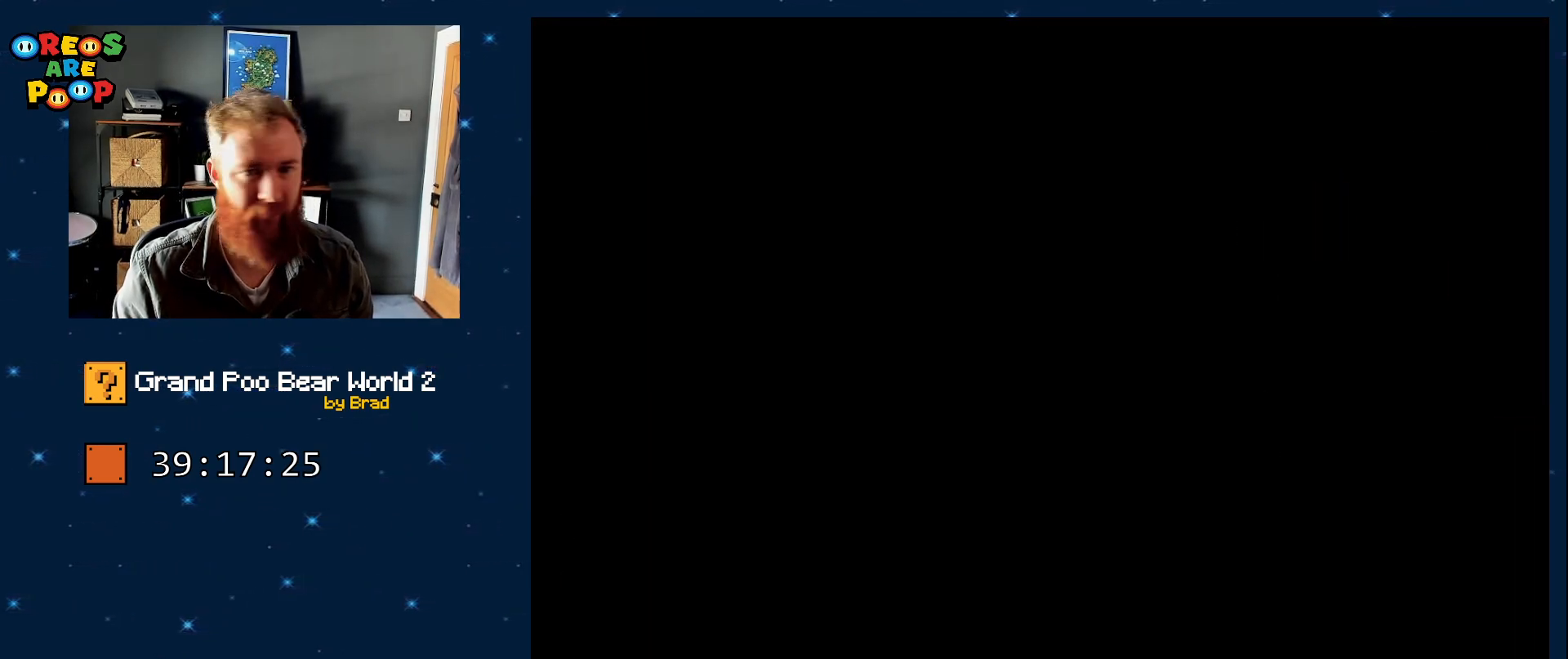
{"buttons": ["Y"], "events": []}
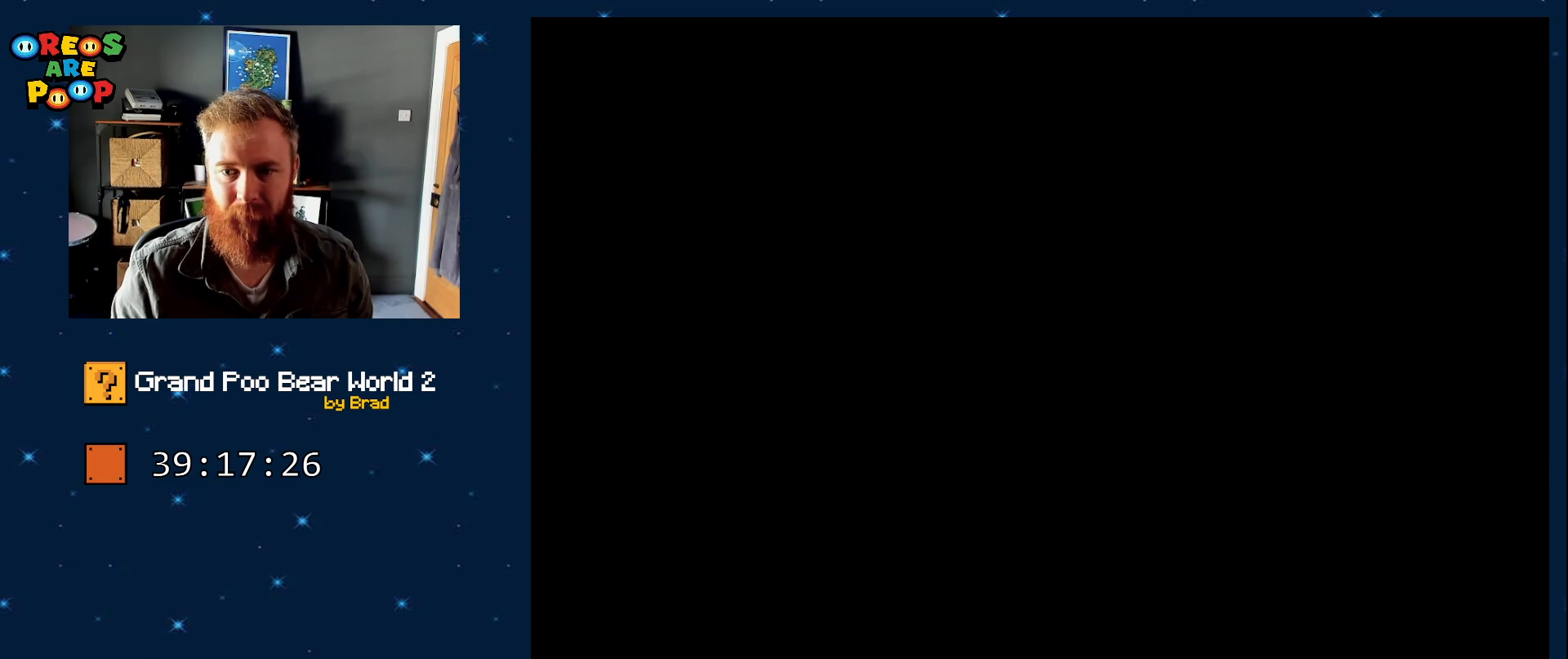
{"buttons": ["Y", "DPAD_RIGHT"], "events": [[100, "DPAD_RIGHT", "down"]]}
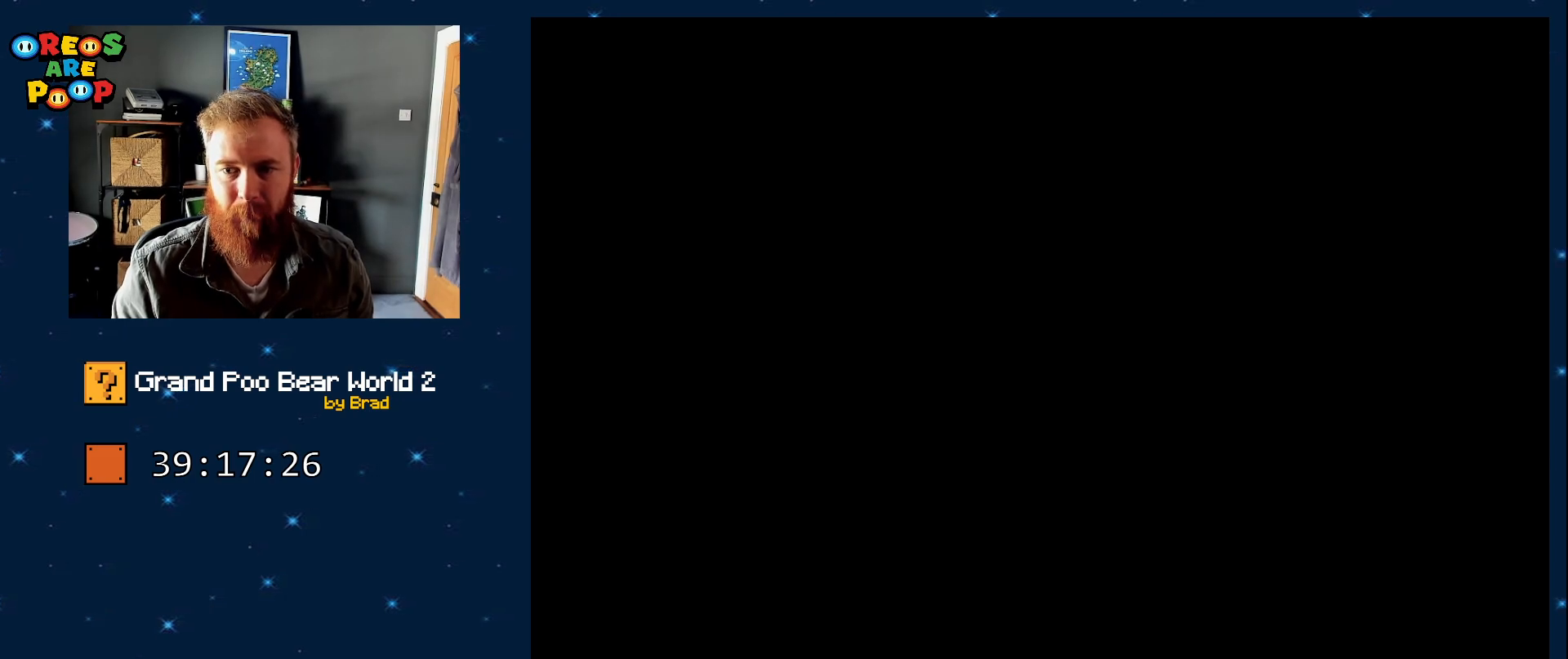
{"buttons": ["Y", "DPAD_RIGHT"], "events": []}
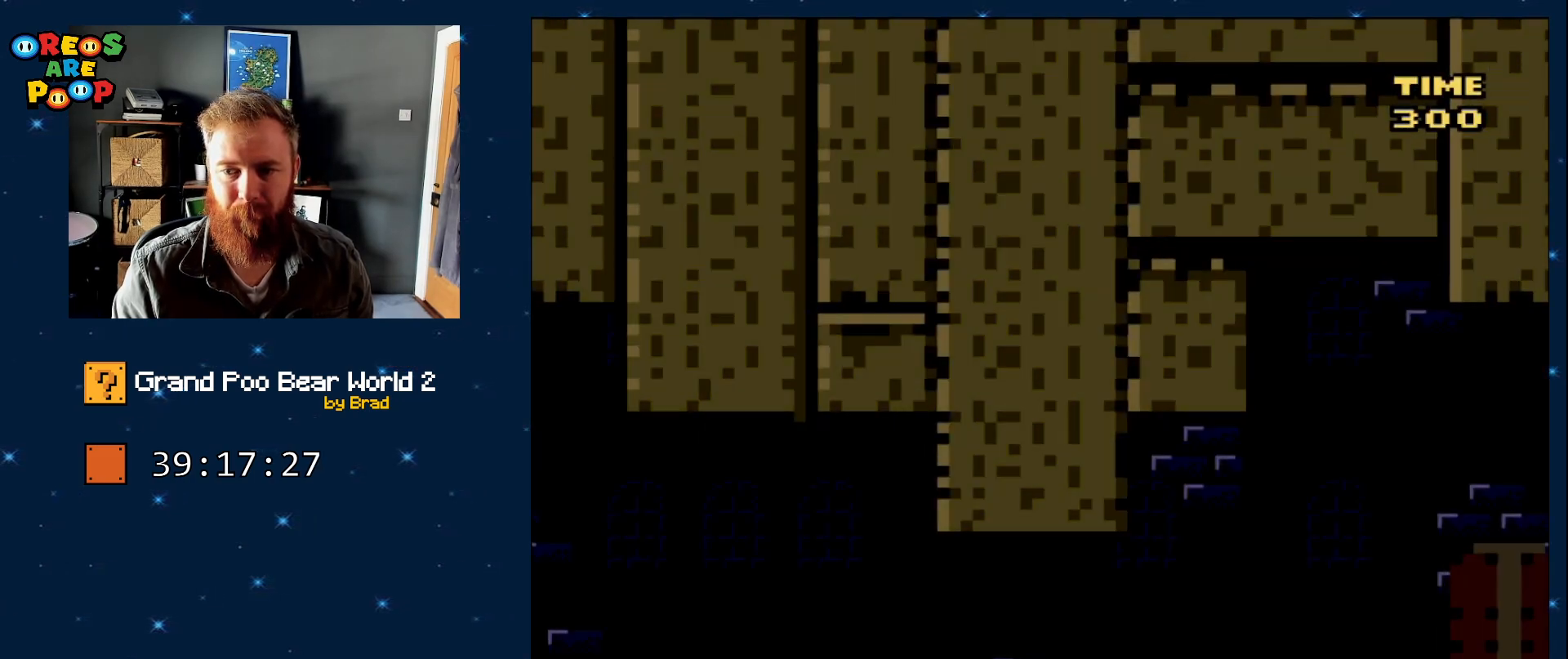
{"buttons": ["Y", "DPAD_RIGHT"], "events": []}
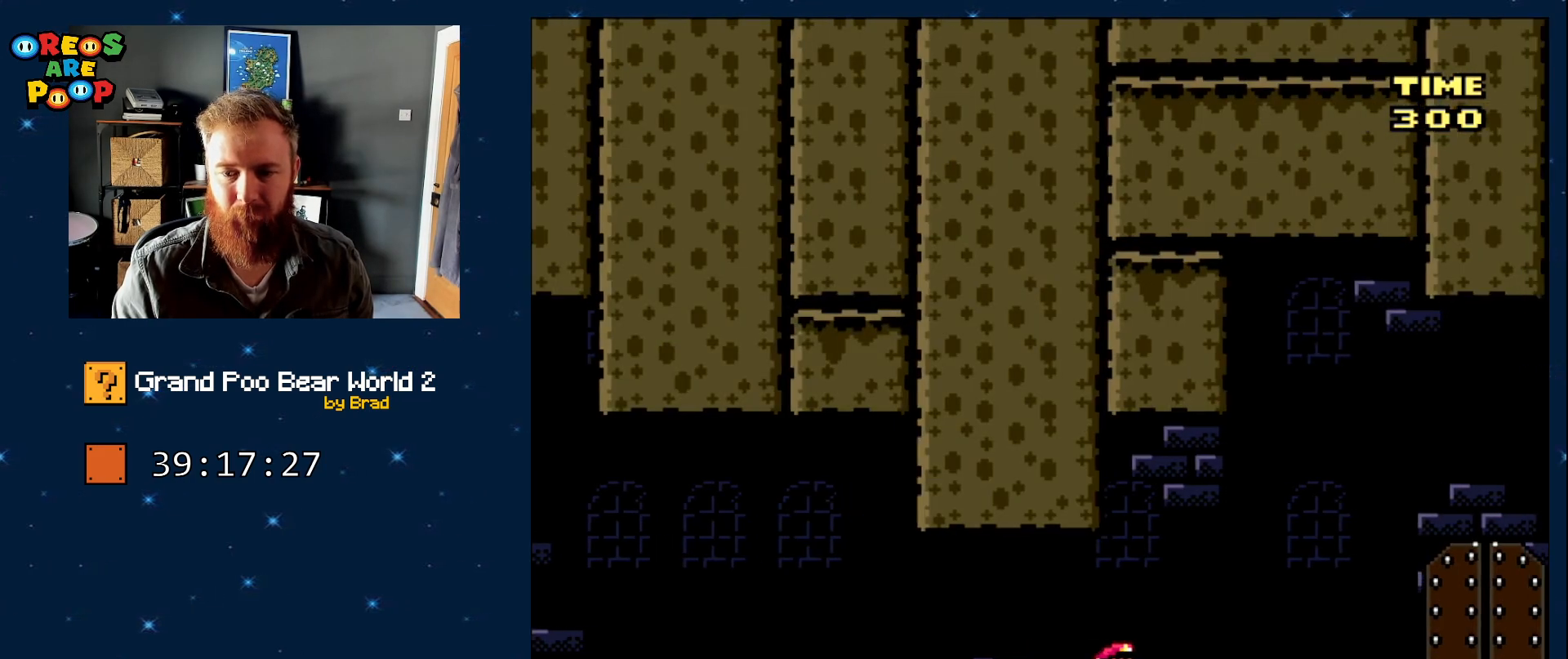
{"buttons": ["Y", "DPAD_RIGHT"], "events": []}
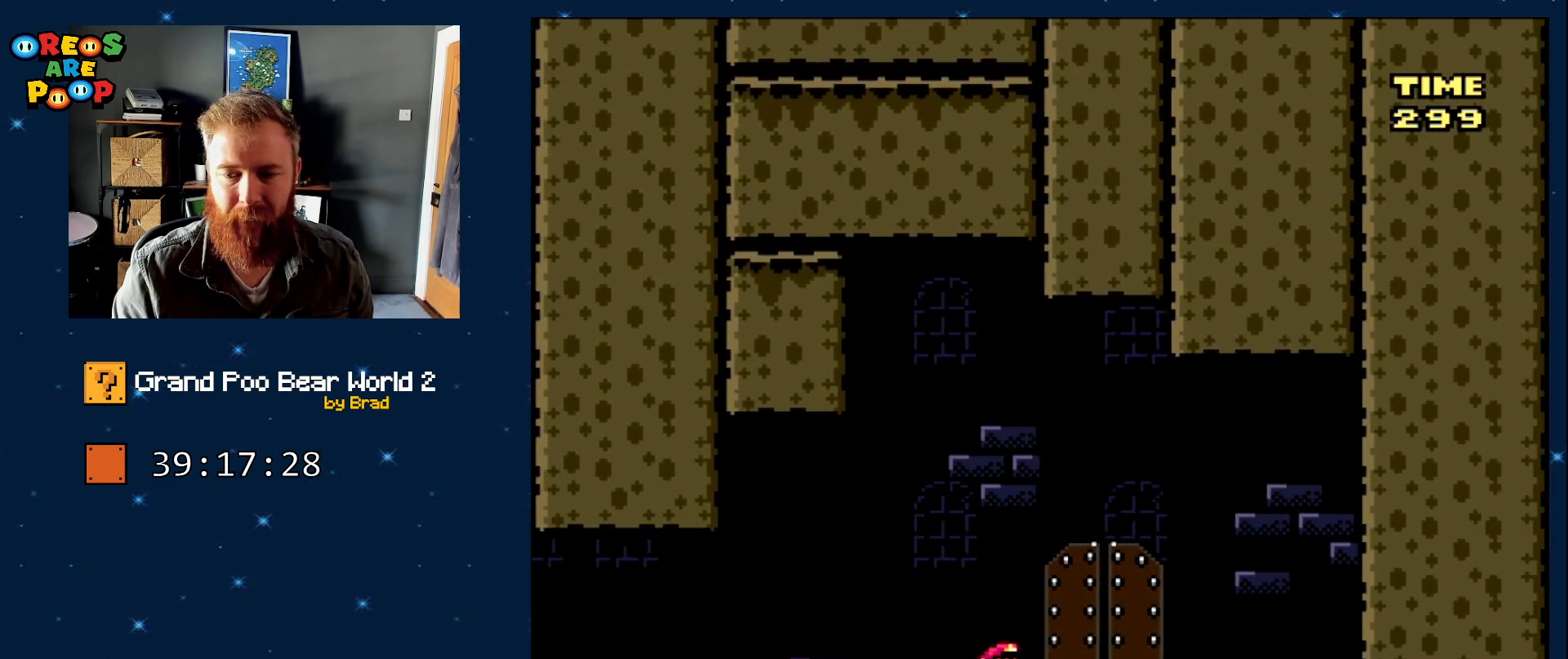
{"buttons": ["Y"]}
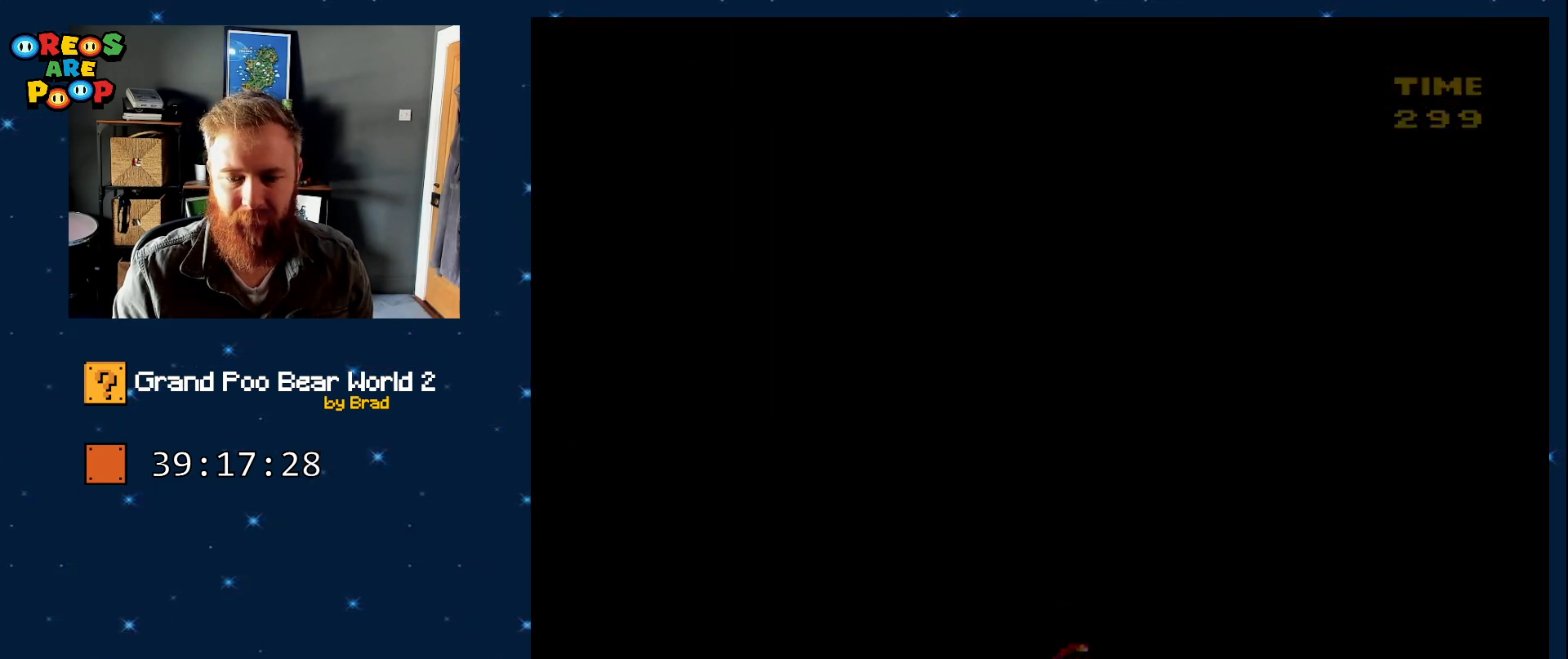
{"buttons": ["Y"], "events": []}
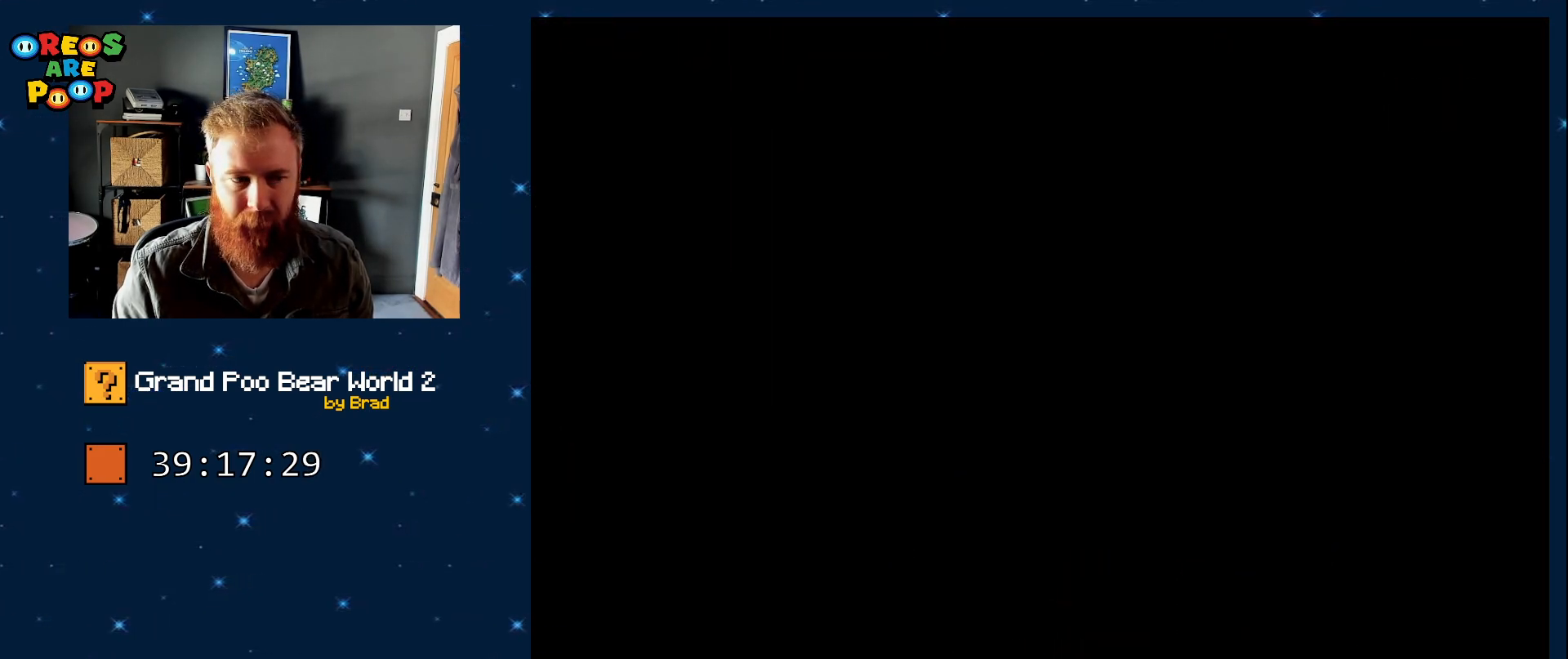
{"buttons": ["Y"], "events": []}
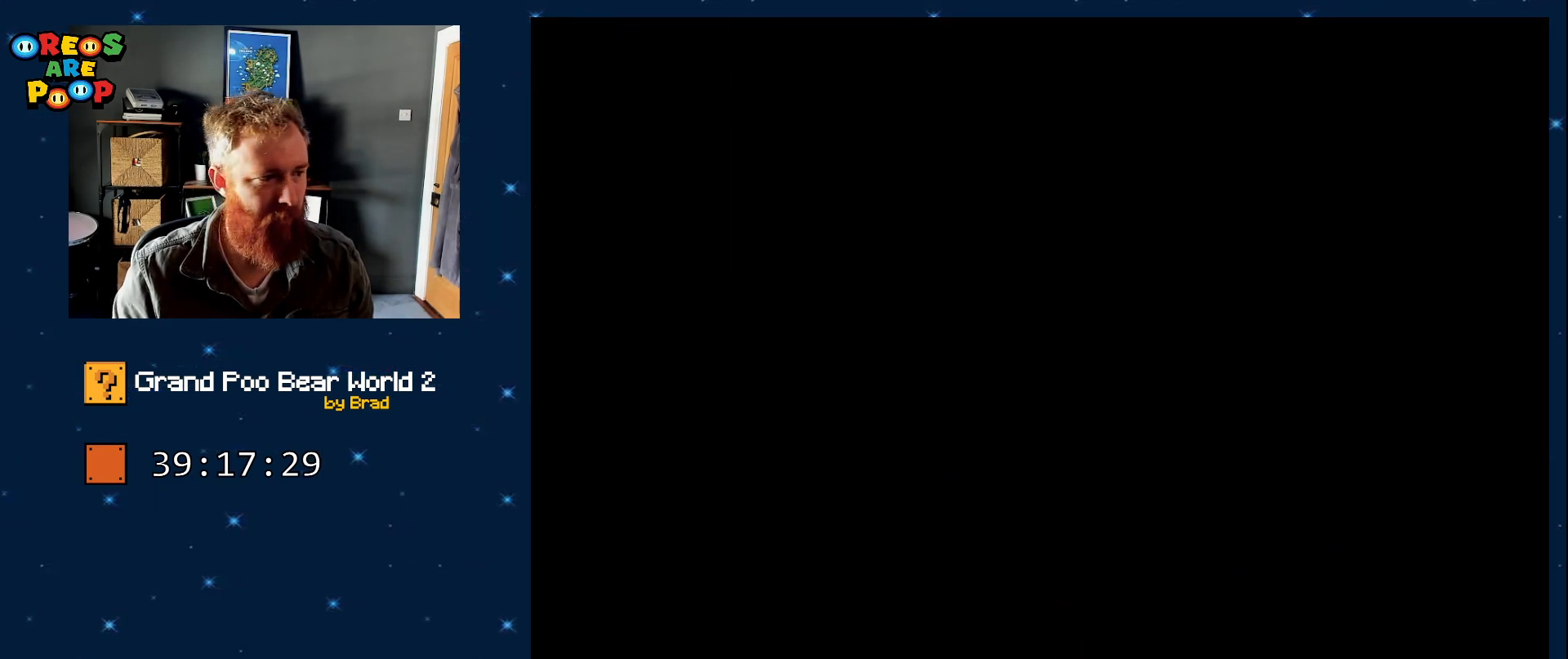
{"buttons": ["Y"], "events": []}
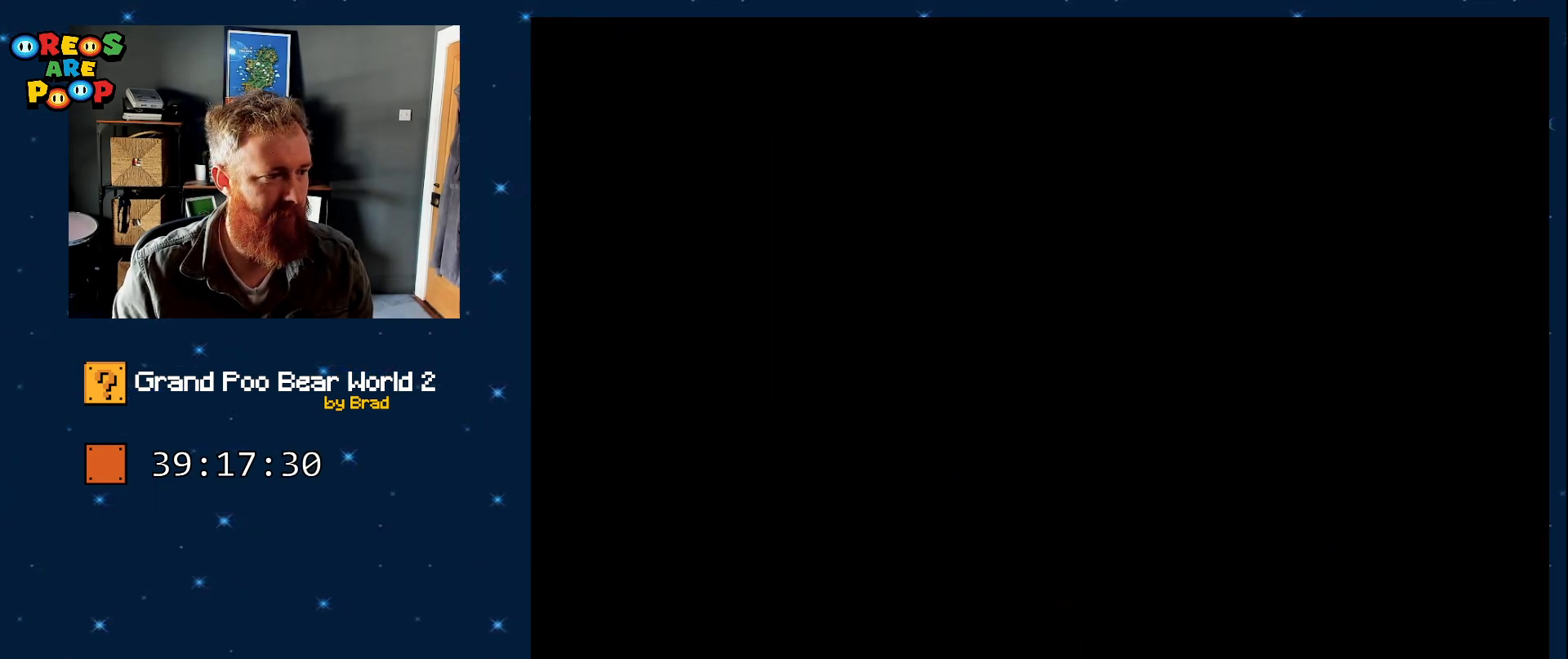
{"buttons": ["Y"], "events": []}
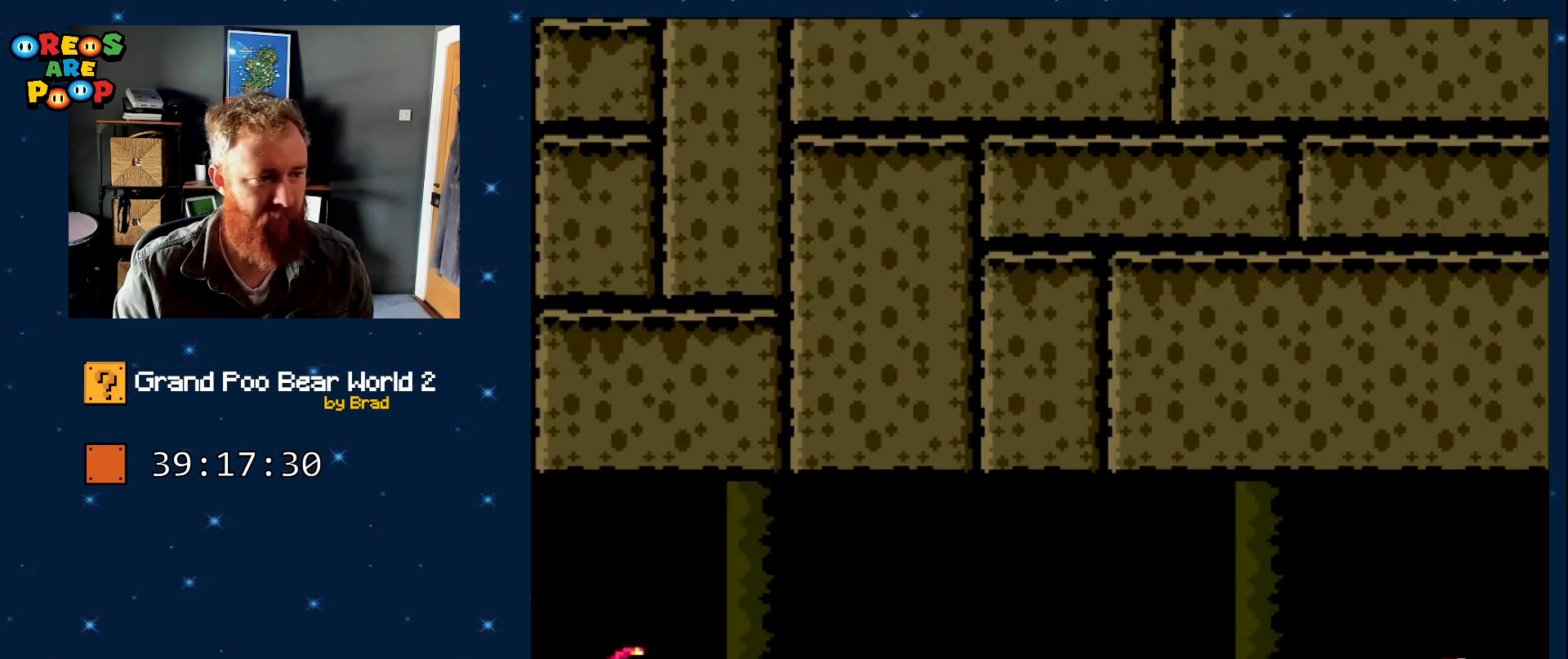
{"buttons": ["Y", "DPAD_LEFT"], "events": [[250, "DPAD_LEFT", "down"]]}
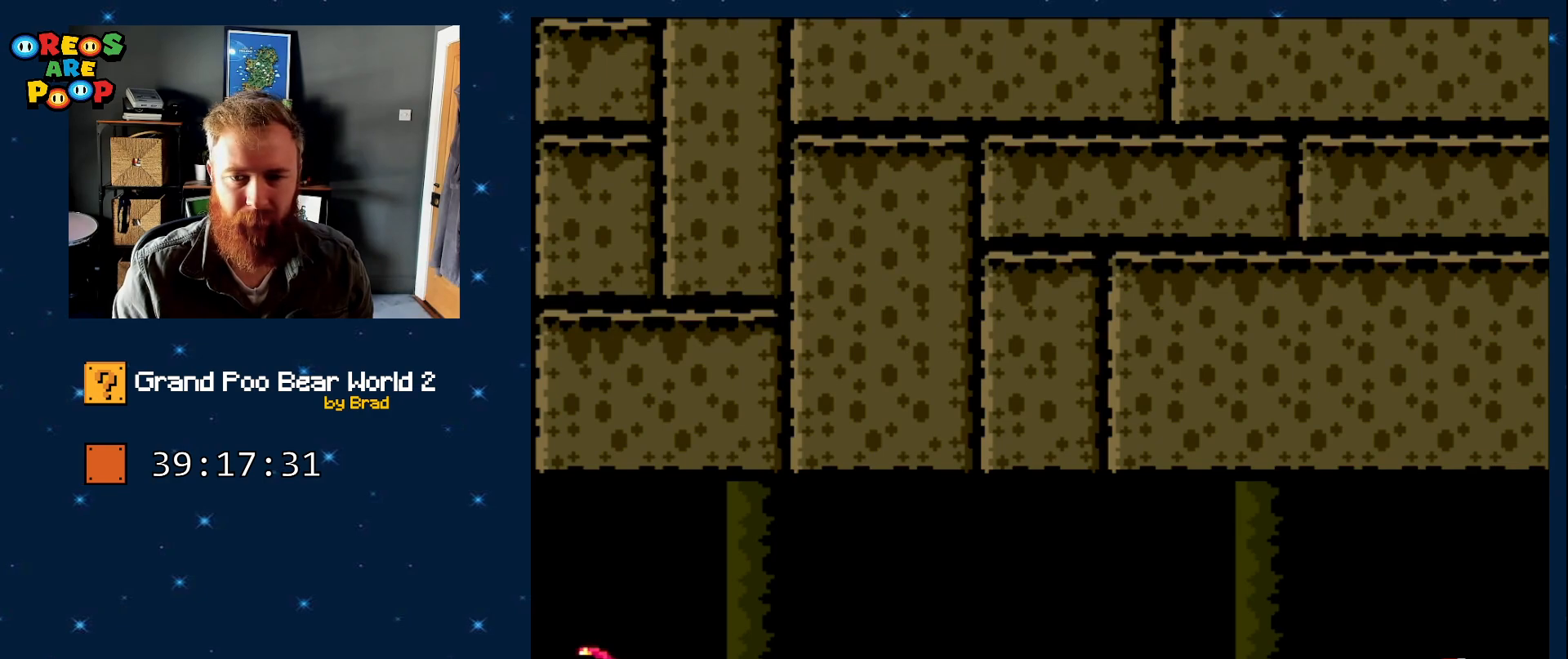
{"buttons": ["Y", "DPAD_RIGHT"], "events": [[133, "DPAD_LEFT", "up"], [200, "DPAD_RIGHT", "down"]]}
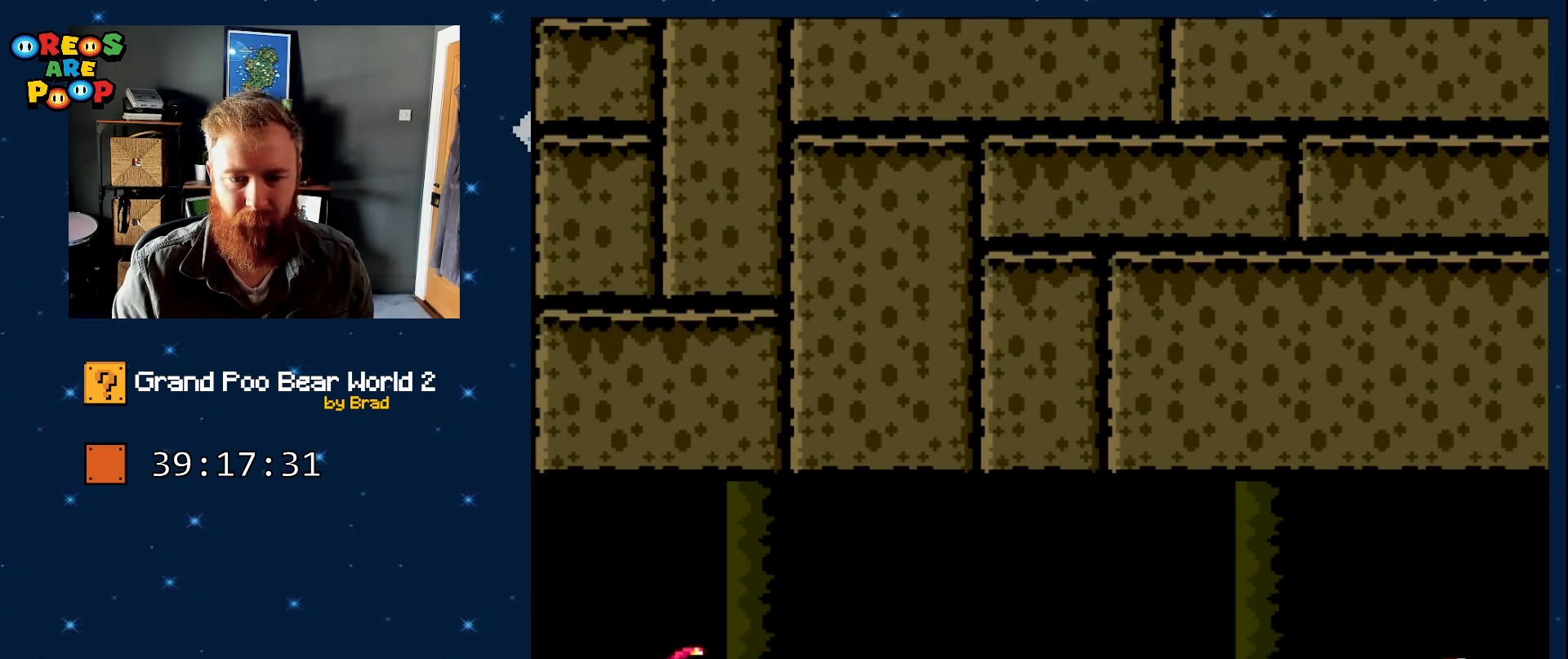
{"buttons": ["Y", "DPAD_RIGHT"], "events": []}
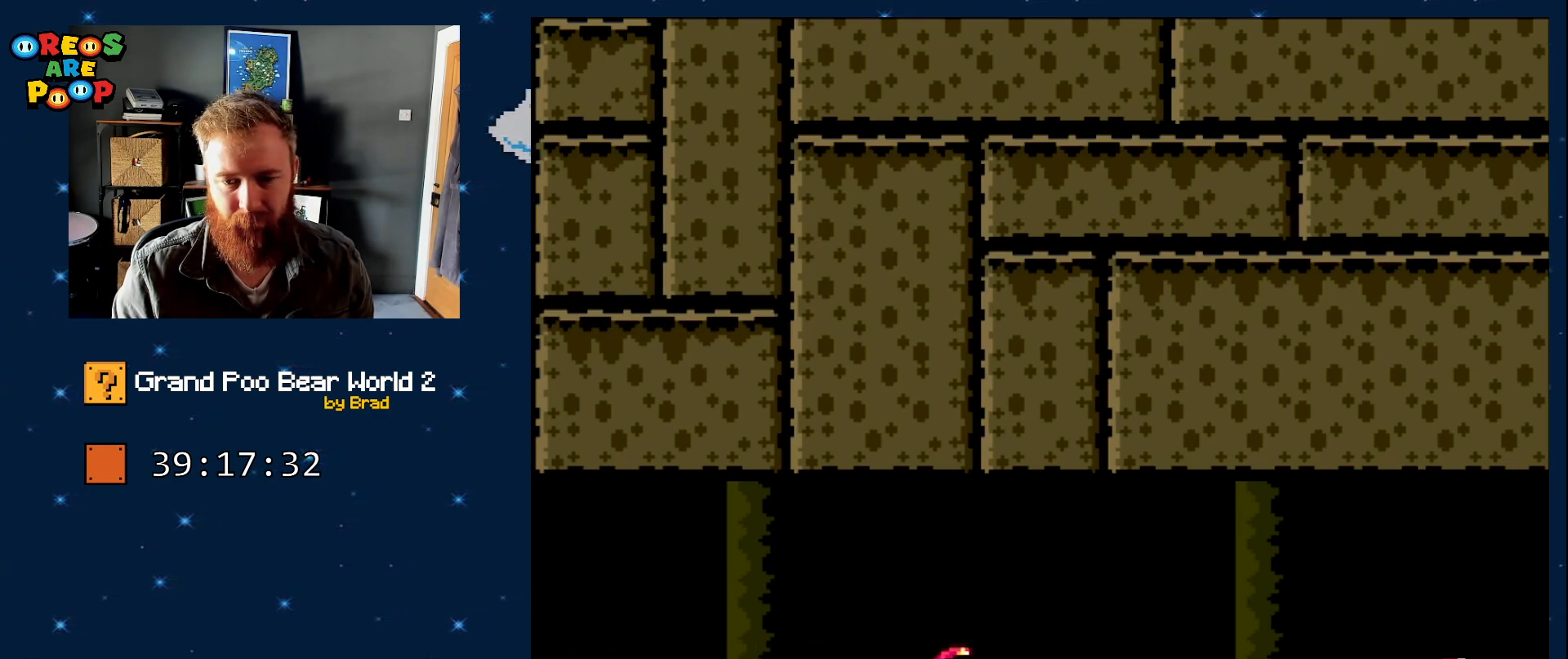
{"buttons": ["Y", "DPAD_RIGHT"], "events": []}